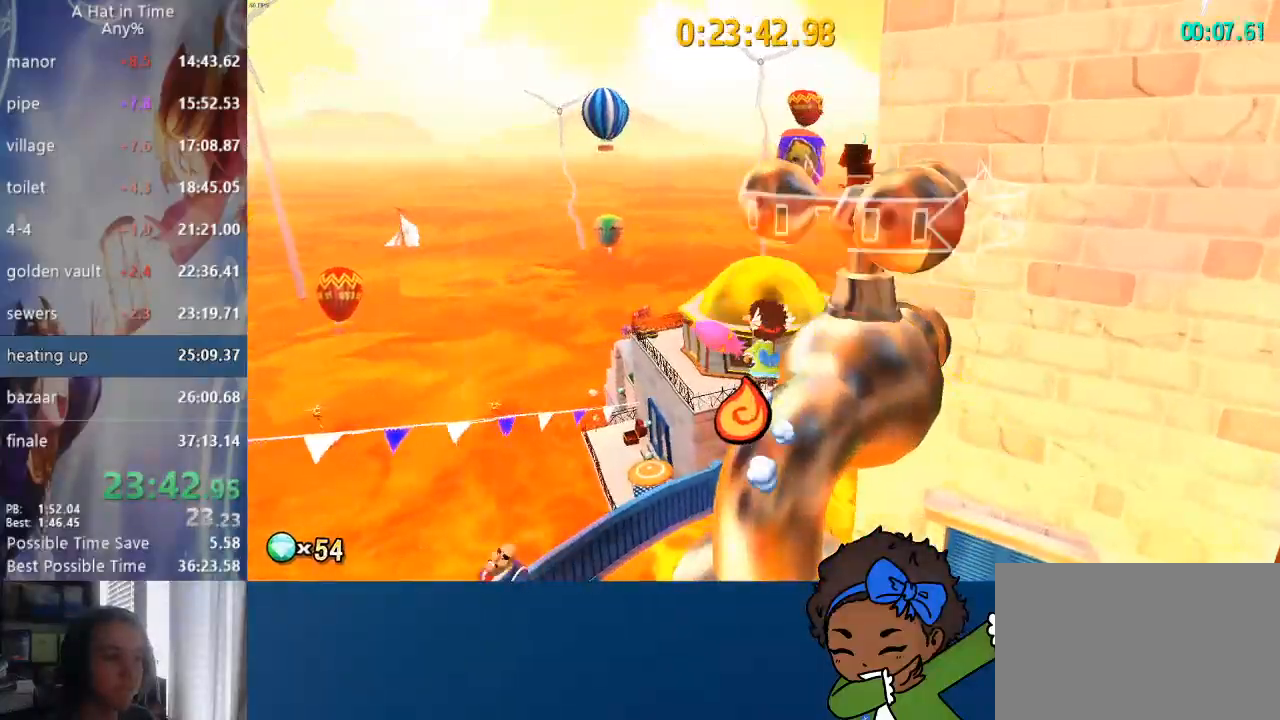
Gameplay with a controller (PlayStation layout); each line is a JSON object with the inputs held at the frame after it (dt_ms = milliseconds from this image to that frame). "events" lists button and stick changes between this image and that frame as [ms after this image, input, new state], when the widget could be followed in between. Not read: L1.
{"dt_ms": 500, "buttons": ["L2"], "left_stick": "up", "right_stick": "center", "events": [[400, "SQUARE", "down"], [467, "left_stick", "up"], [483, "SQUARE", "up"]]}
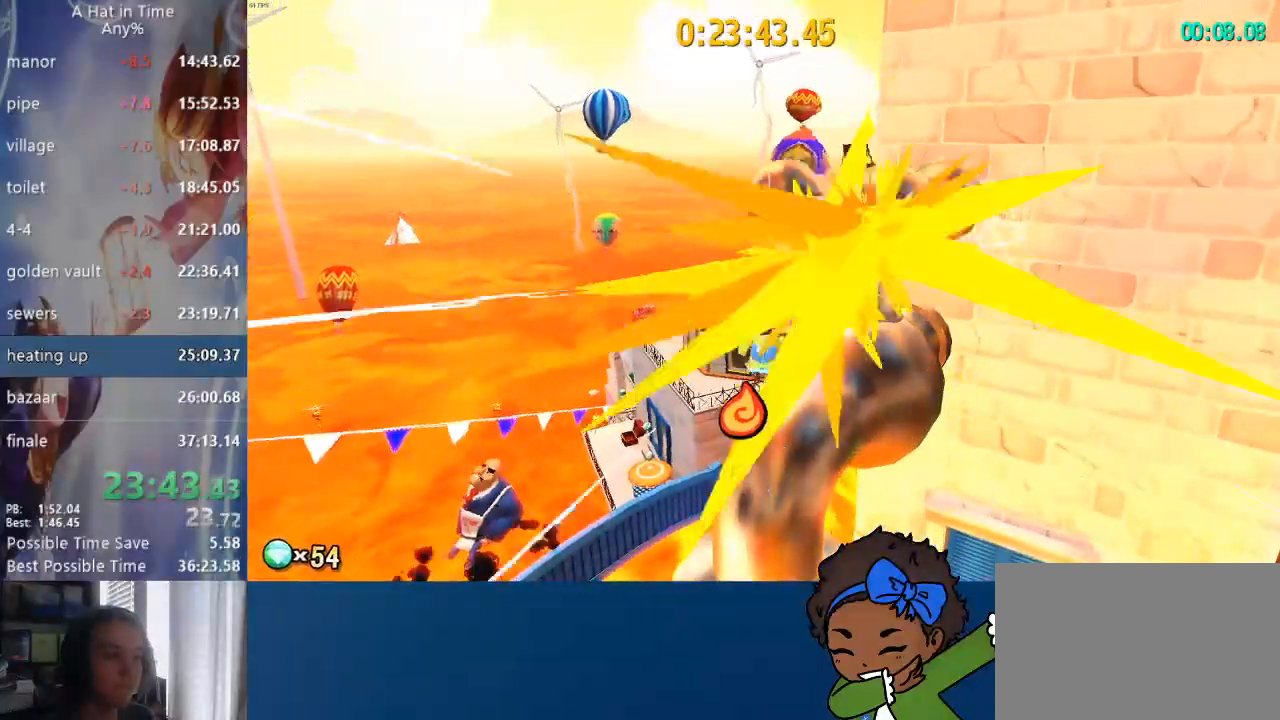
{"dt_ms": 500, "buttons": ["L2"], "left_stick": "up-left", "right_stick": "center"}
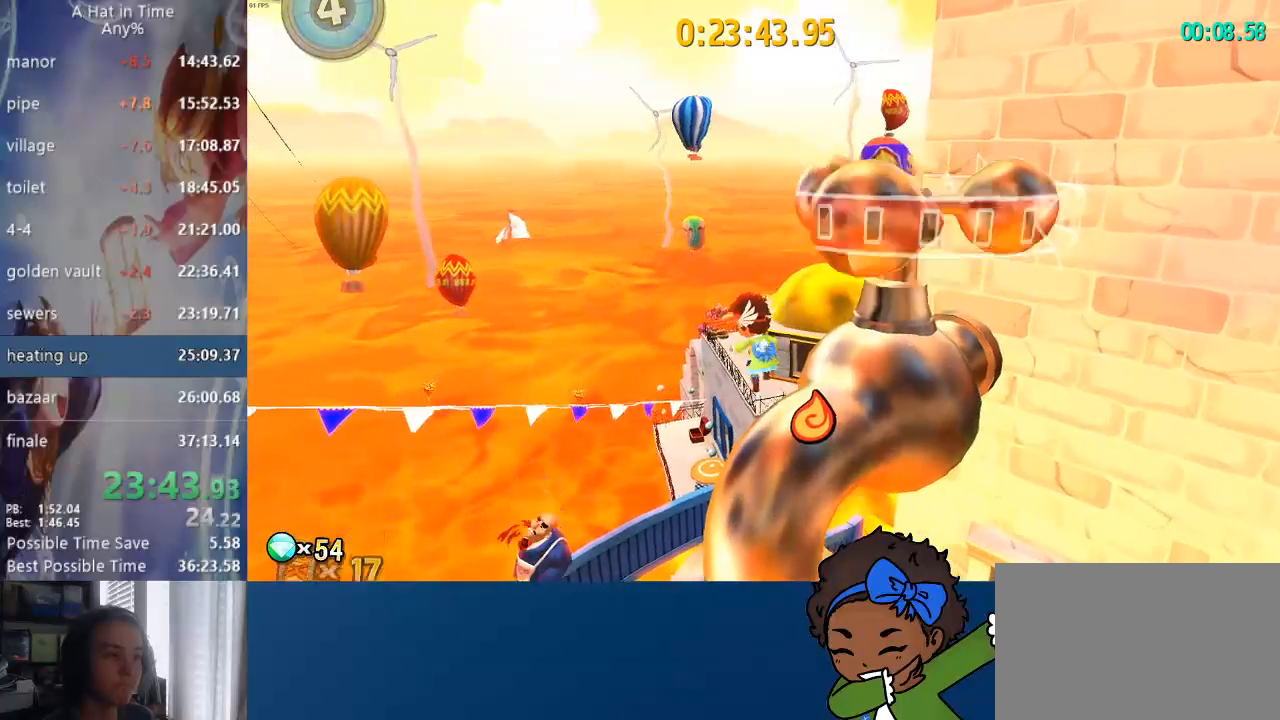
{"dt_ms": 500, "buttons": ["L2"], "left_stick": "up", "right_stick": "right"}
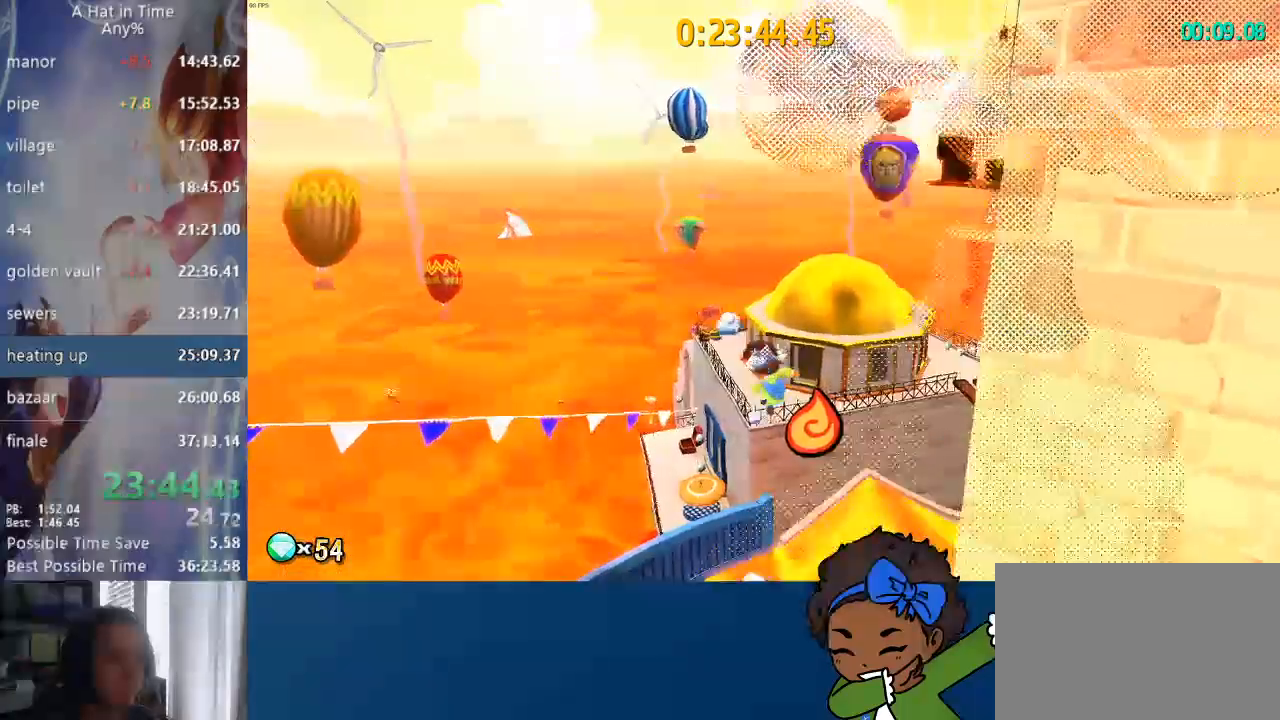
{"dt_ms": 500, "buttons": ["CROSS", "L2"], "left_stick": "up", "right_stick": "up-right", "events": [[167, "CROSS", "down"], [183, "right_stick", "up-right"]]}
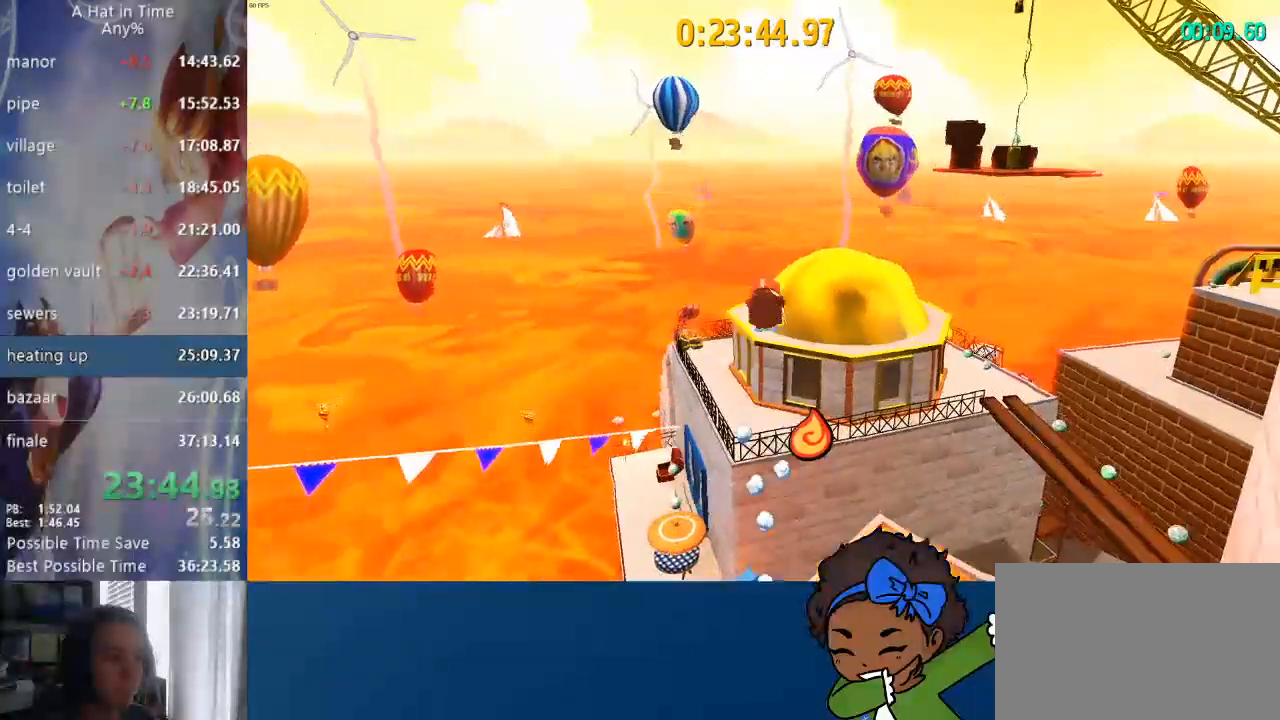
{"dt_ms": 500, "buttons": ["L2"], "left_stick": "up", "right_stick": "up-right"}
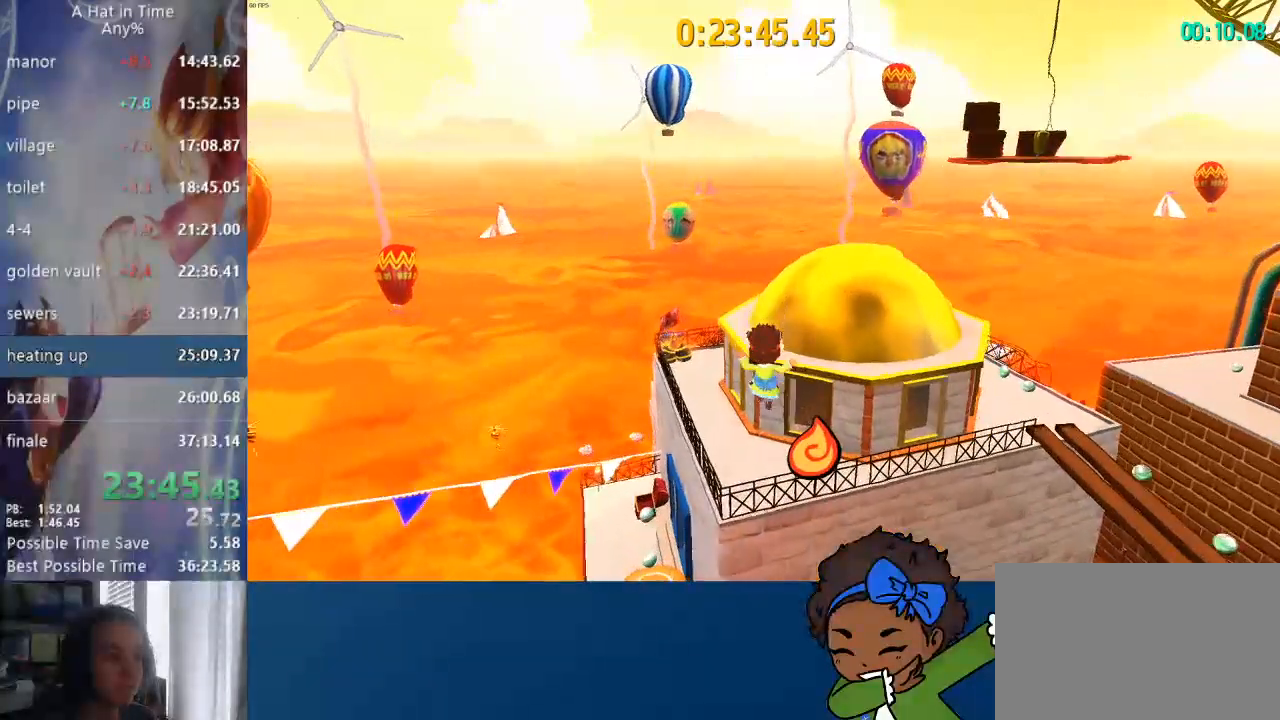
{"dt_ms": 500, "buttons": ["L2"], "left_stick": "up", "right_stick": "up-right", "events": [[67, "R2", "down"], [283, "R2", "up"]]}
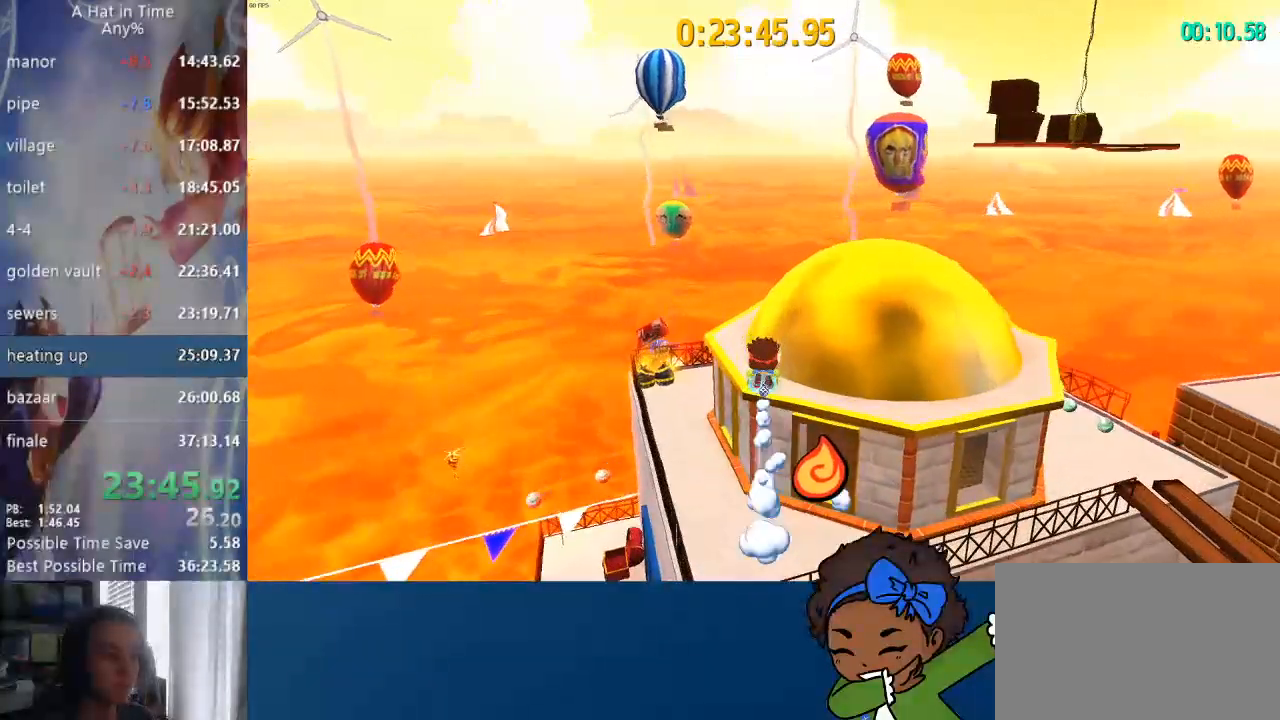
{"dt_ms": 500, "buttons": ["L2"], "left_stick": "up", "right_stick": "up-right", "events": [[250, "R2", "down"], [433, "R2", "up"]]}
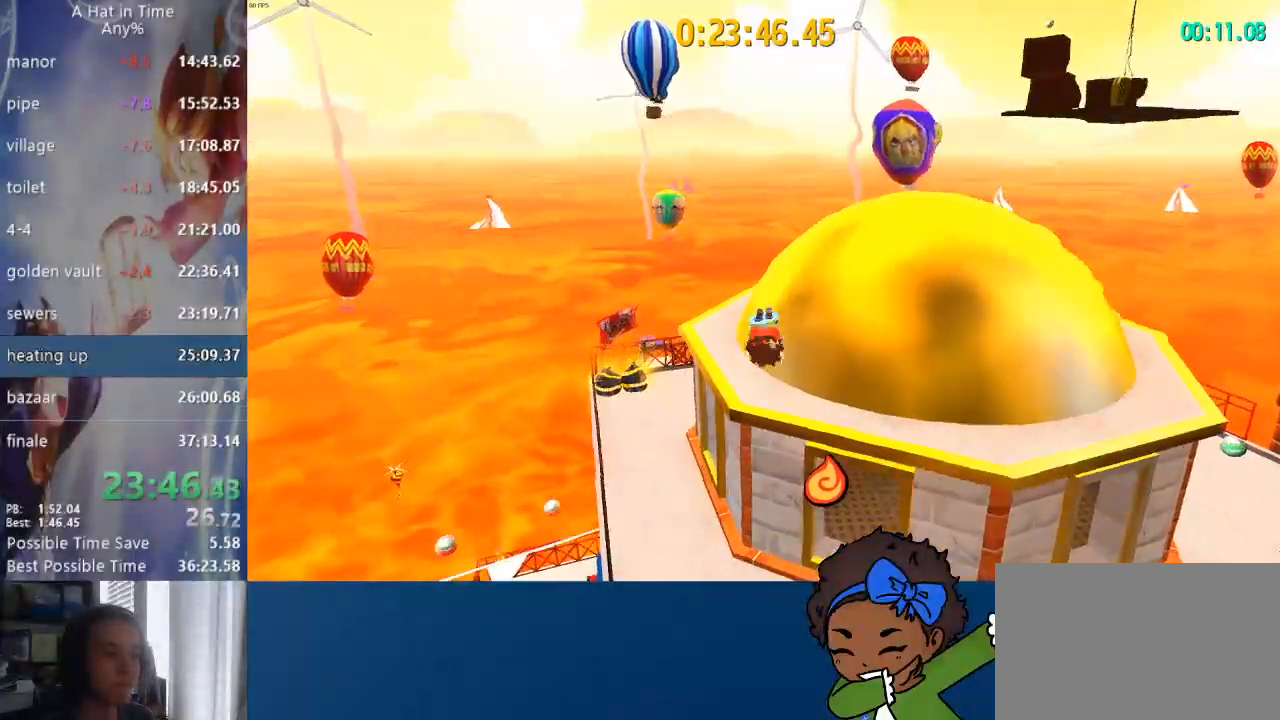
{"dt_ms": 500, "buttons": ["CROSS", "L2"], "left_stick": "up", "right_stick": "up-right", "events": [[250, "CROSS", "down"]]}
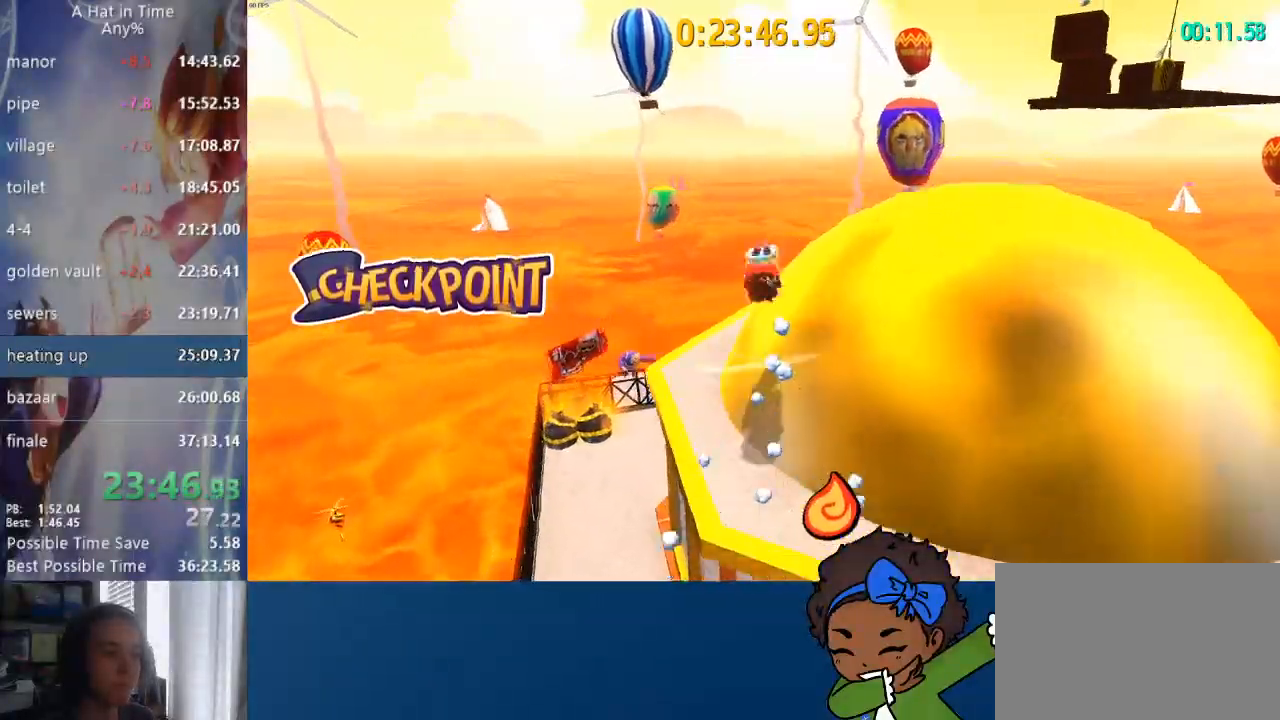
{"dt_ms": 500, "buttons": ["L2"], "left_stick": "up", "right_stick": "up-right", "events": [[467, "CROSS", "up"]]}
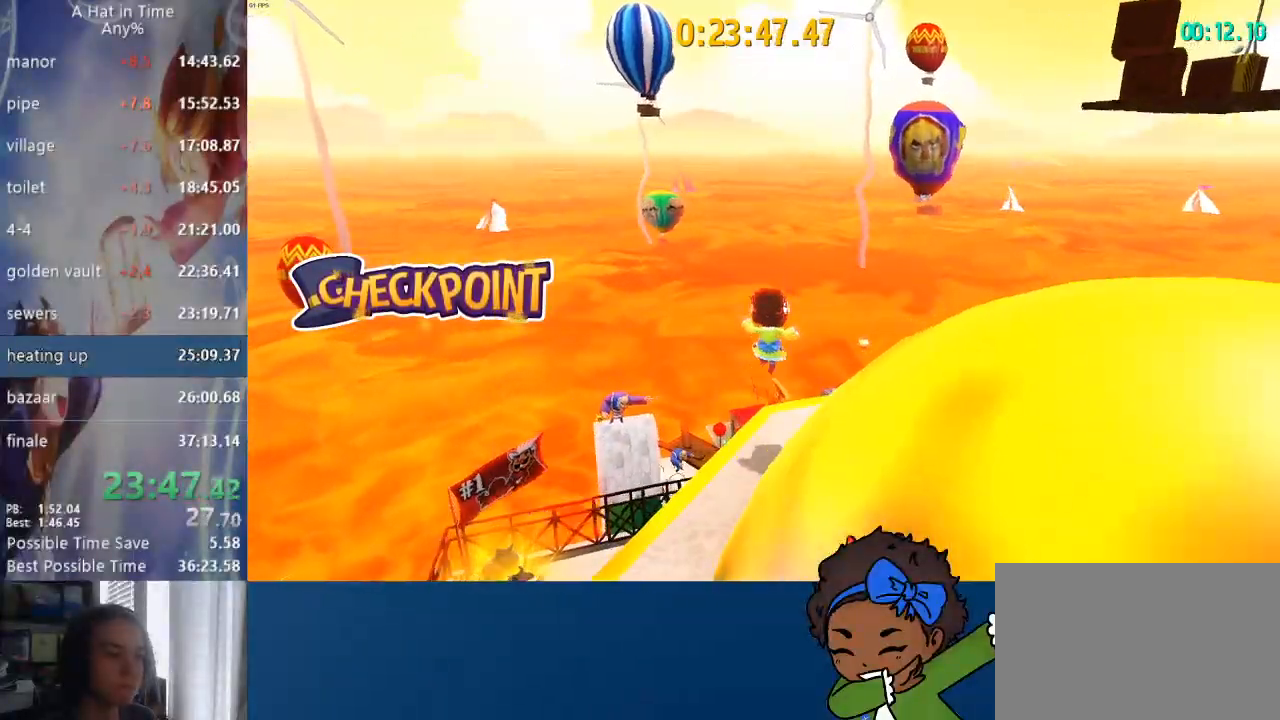
{"dt_ms": 500, "buttons": ["L2"], "left_stick": "up-right", "right_stick": "up-right", "events": [[83, "R2", "down"], [133, "left_stick", "up-right"], [300, "R2", "up"]]}
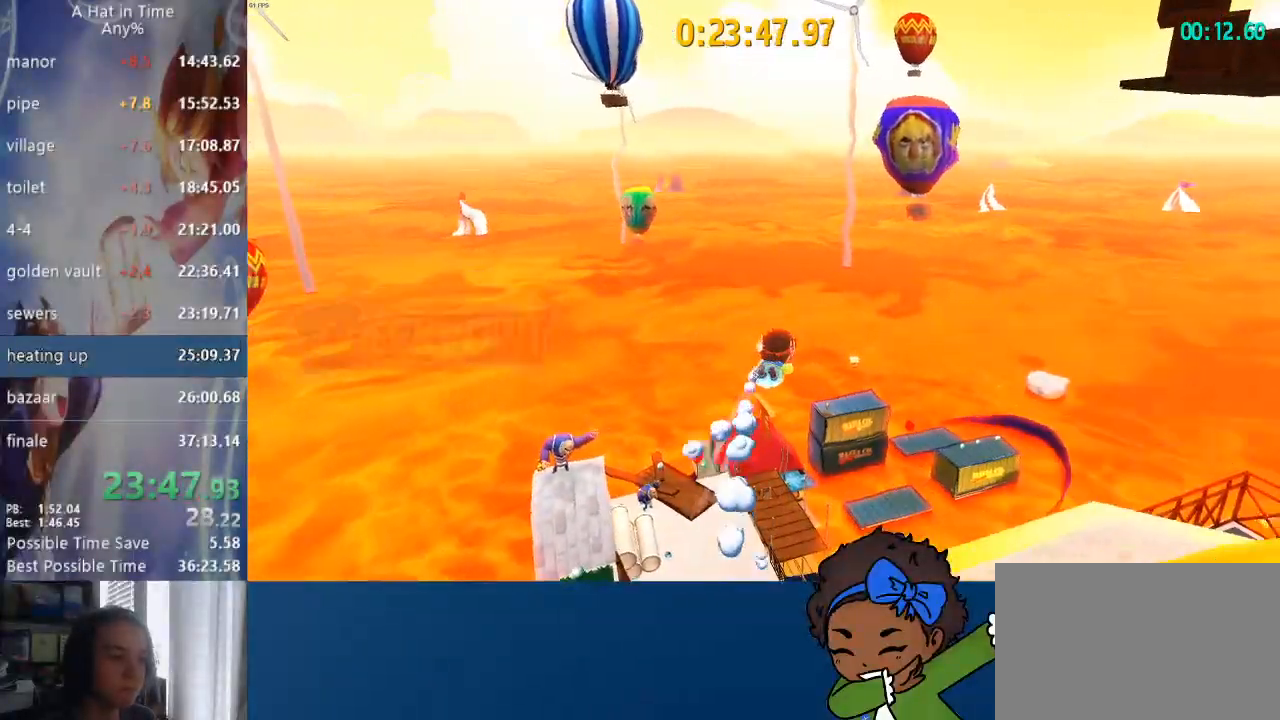
{"dt_ms": 500, "buttons": ["L2"], "left_stick": "up-right", "right_stick": "center", "events": [[133, "right_stick", "center"]]}
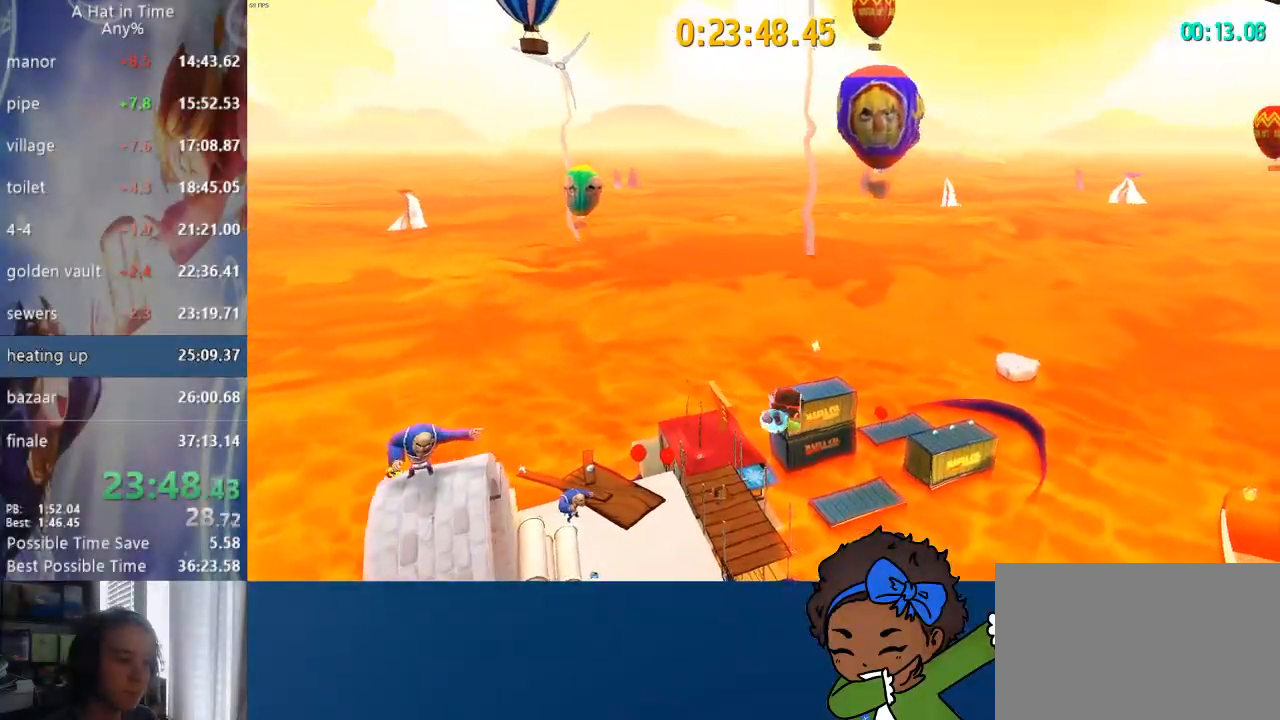
{"dt_ms": 1000, "buttons": ["L2"], "left_stick": "up-right", "right_stick": "up-left"}